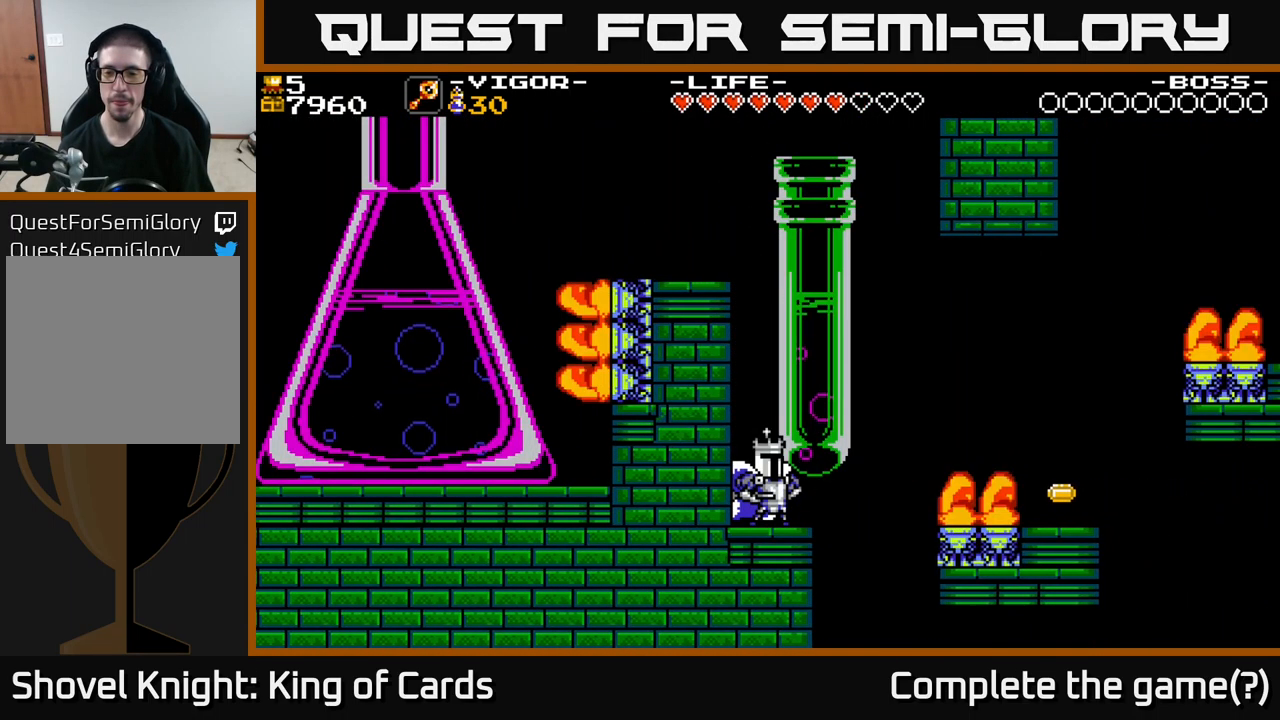
Gameplay with a controller (Xbox layout); each line is a JSON object with the inputs held at the frame after it. "events" lists button and stick changes between this image and that frame as [ms after this image, input, new state], when the widget could be followed in between. Not read: left_stick.
{"buttons": [], "right_stick": "center", "events": []}
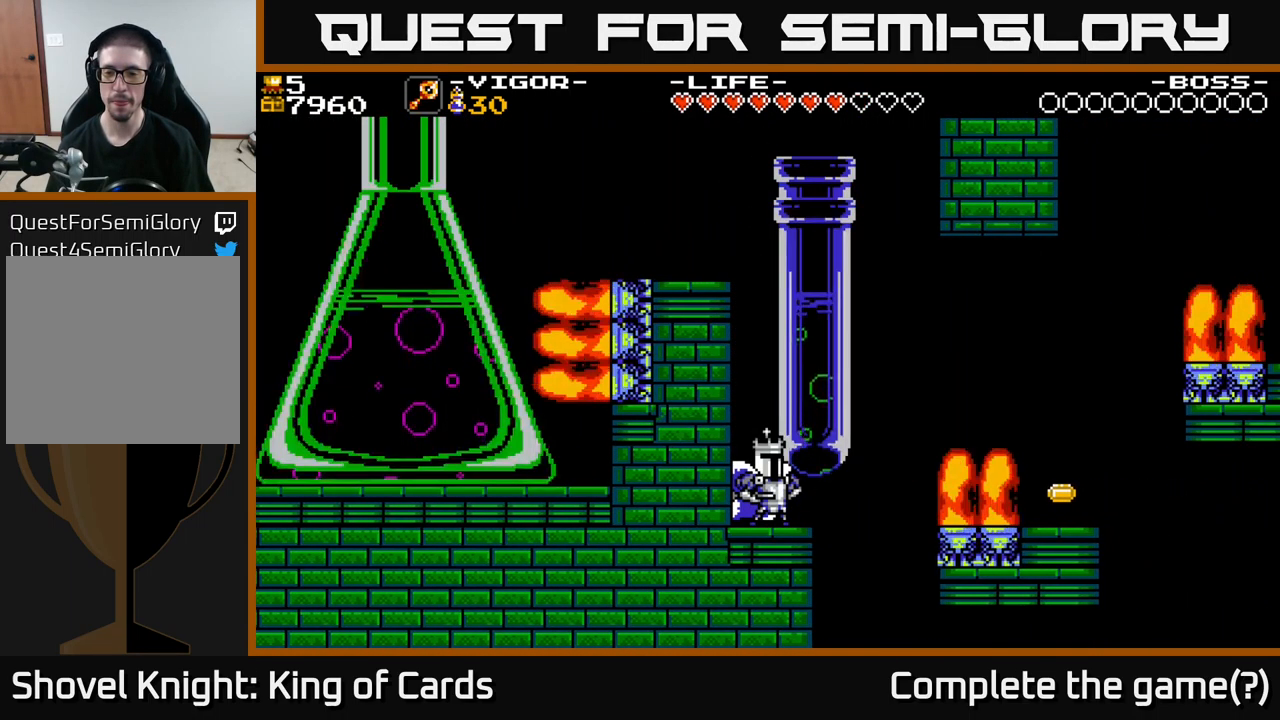
{"buttons": ["A", "X", "DPAD_RIGHT"], "right_stick": "center", "events": [[16, "DPAD_RIGHT", "down"], [249, "A", "down"], [466, "X", "down"]]}
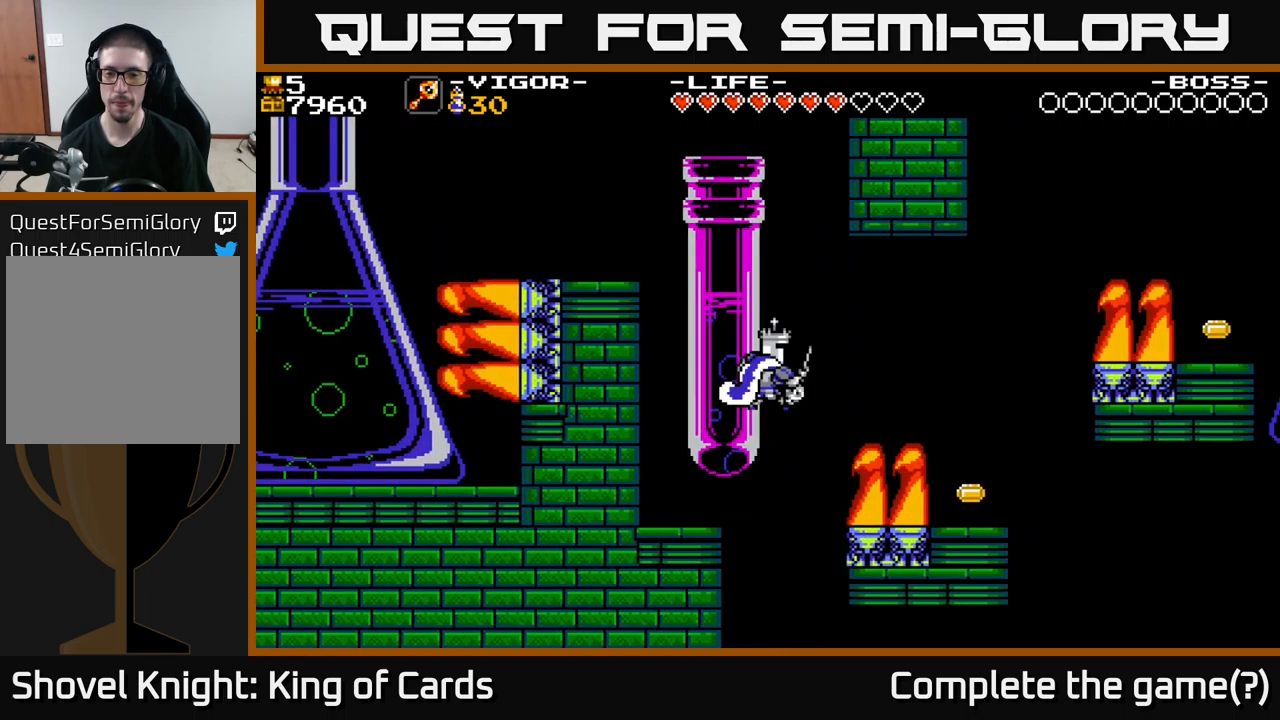
{"buttons": [], "right_stick": "center", "events": [[150, "X", "up"], [184, "A", "up"], [484, "DPAD_RIGHT", "up"]]}
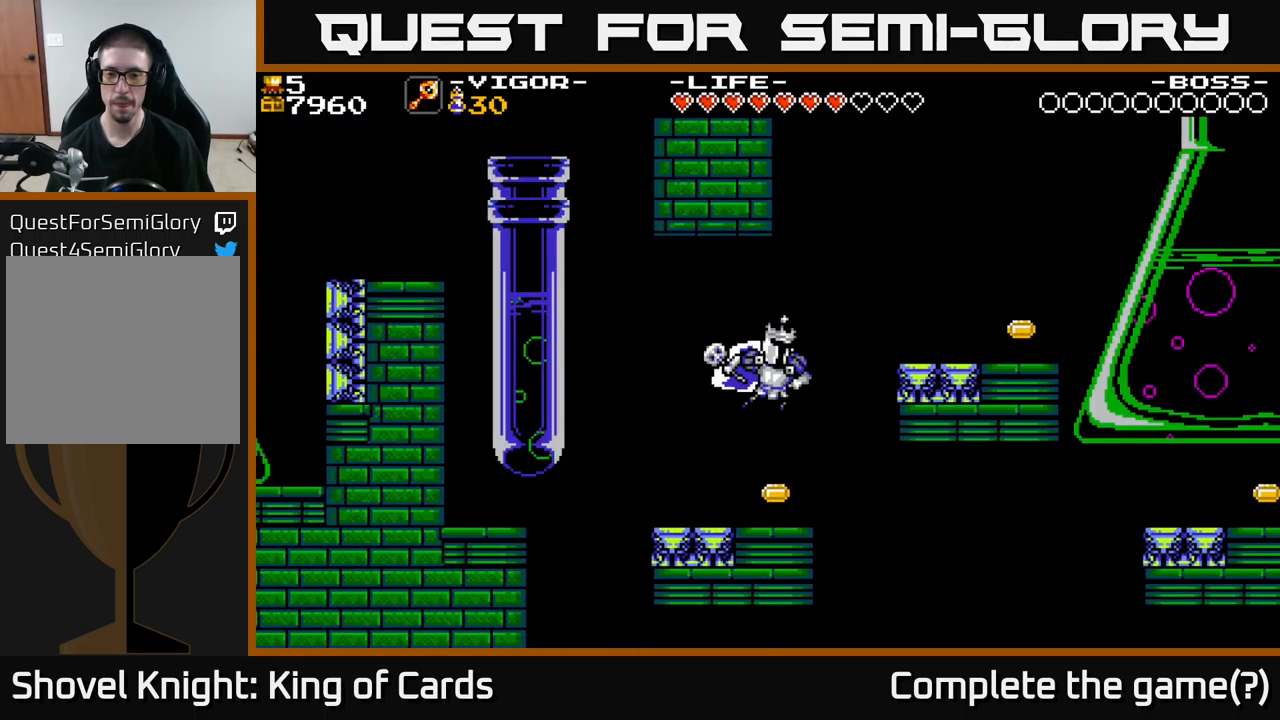
{"buttons": ["A", "DPAD_RIGHT"], "right_stick": "center", "events": [[300, "DPAD_RIGHT", "down"], [417, "A", "down"]]}
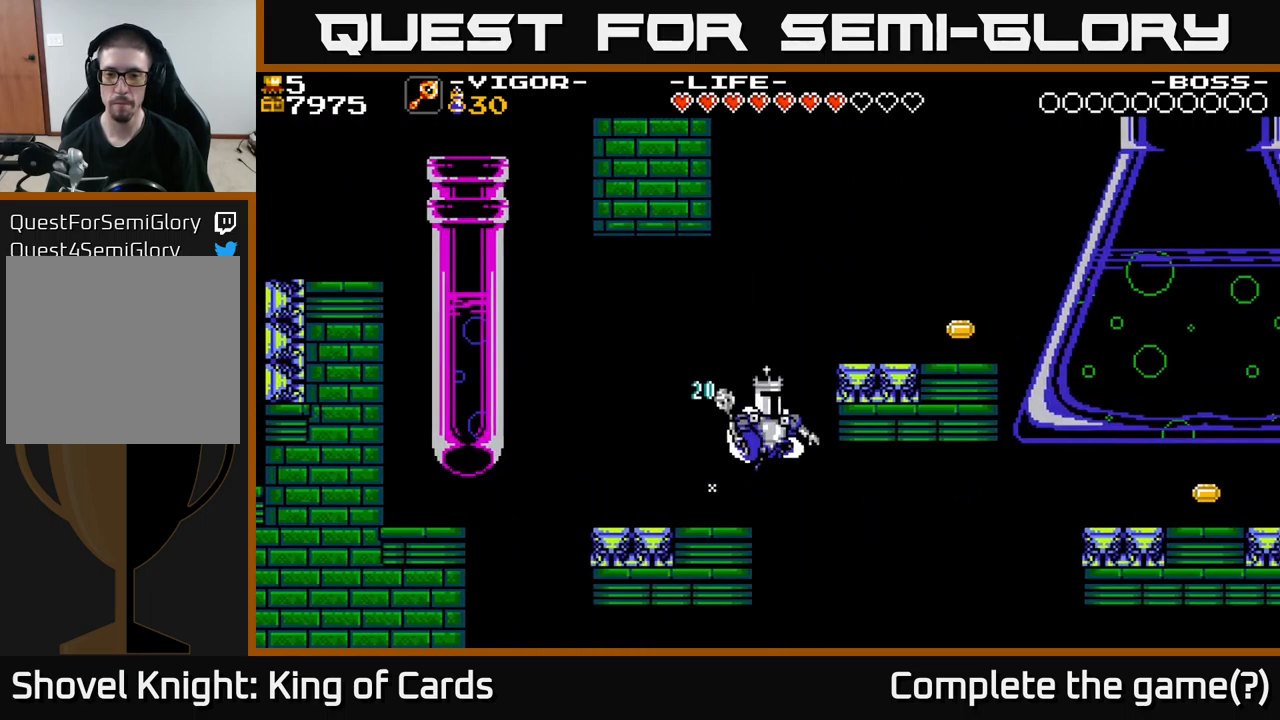
{"buttons": ["A", "X", "DPAD_RIGHT"], "right_stick": "center", "events": [[50, "X", "down"]]}
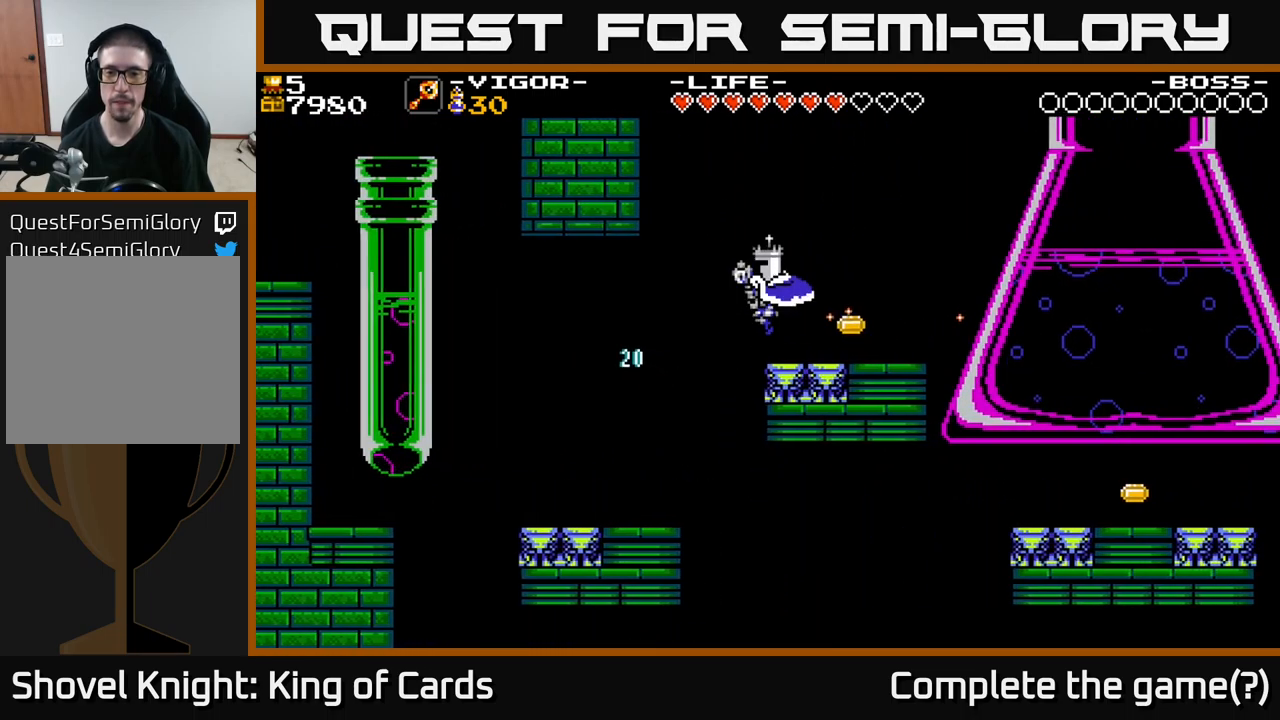
{"buttons": [], "right_stick": "center", "events": [[234, "X", "up"], [267, "A", "up"], [384, "DPAD_RIGHT", "up"]]}
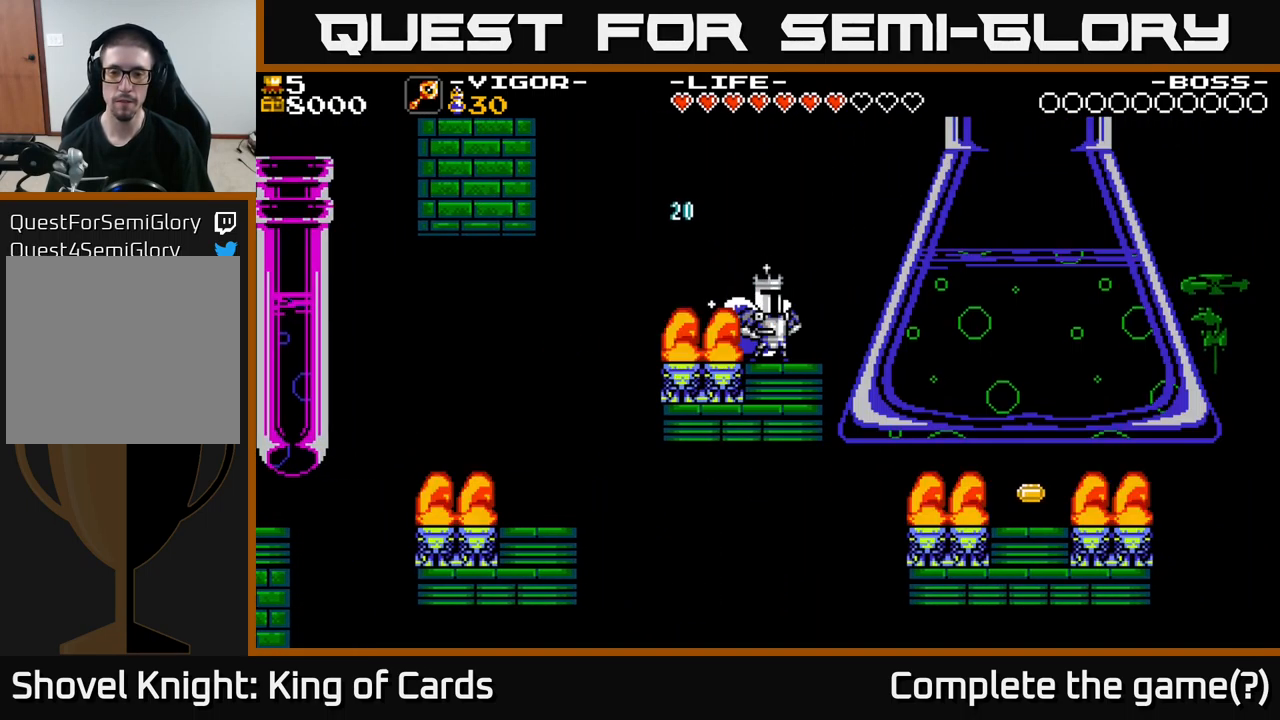
{"buttons": ["DPAD_RIGHT"], "right_stick": "center", "events": [[317, "DPAD_RIGHT", "down"]]}
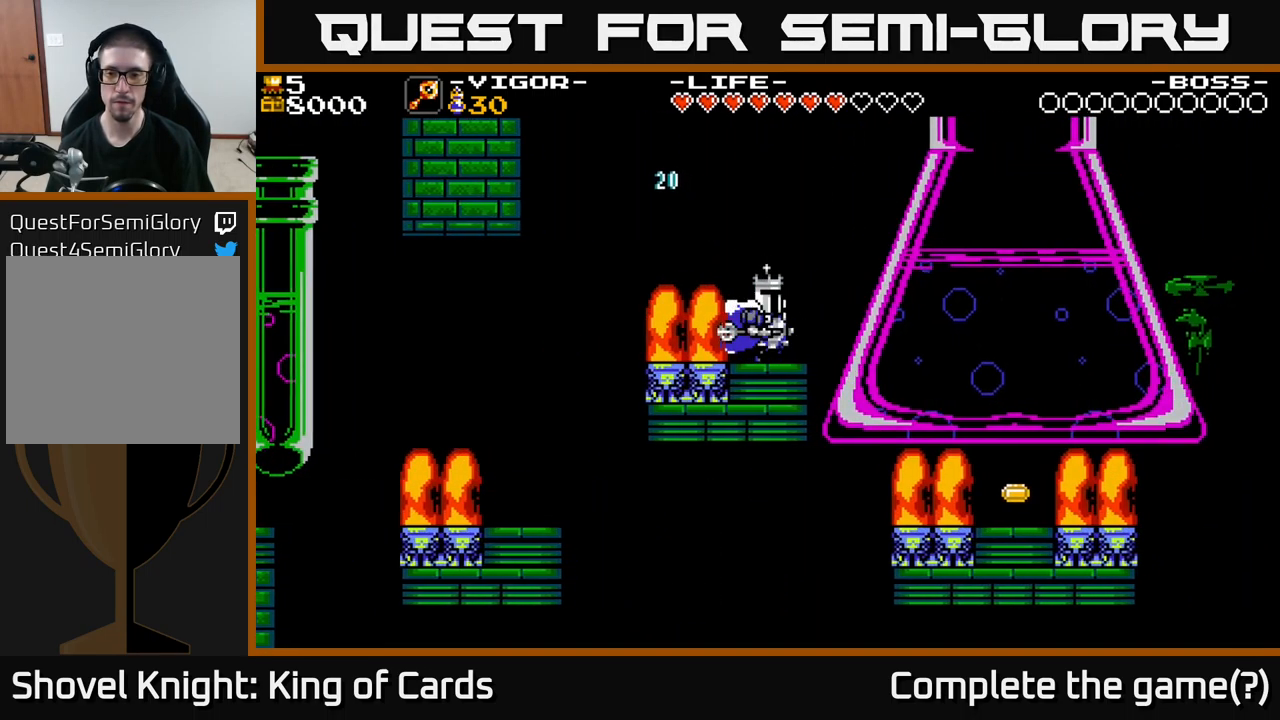
{"buttons": ["A", "DPAD_RIGHT"], "right_stick": "center", "events": [[17, "A", "down"]]}
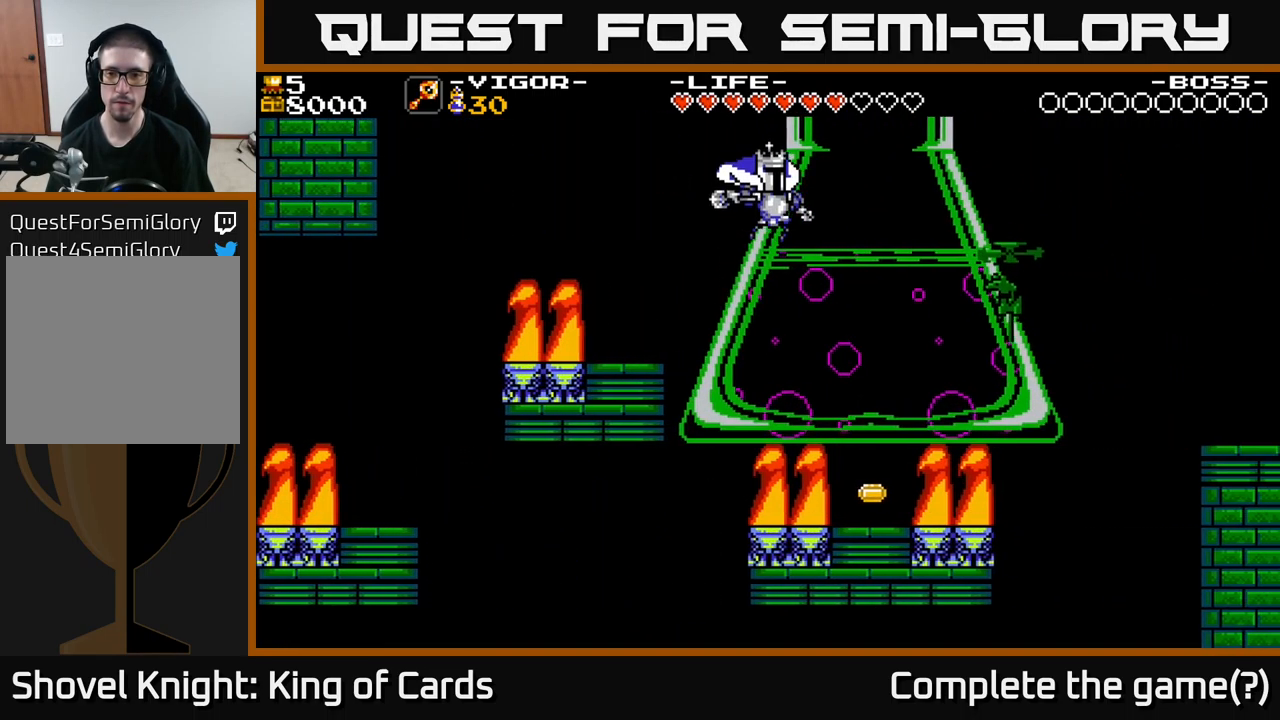
{"buttons": ["A", "X", "DPAD_RIGHT"], "right_stick": "center", "events": [[250, "X", "down"]]}
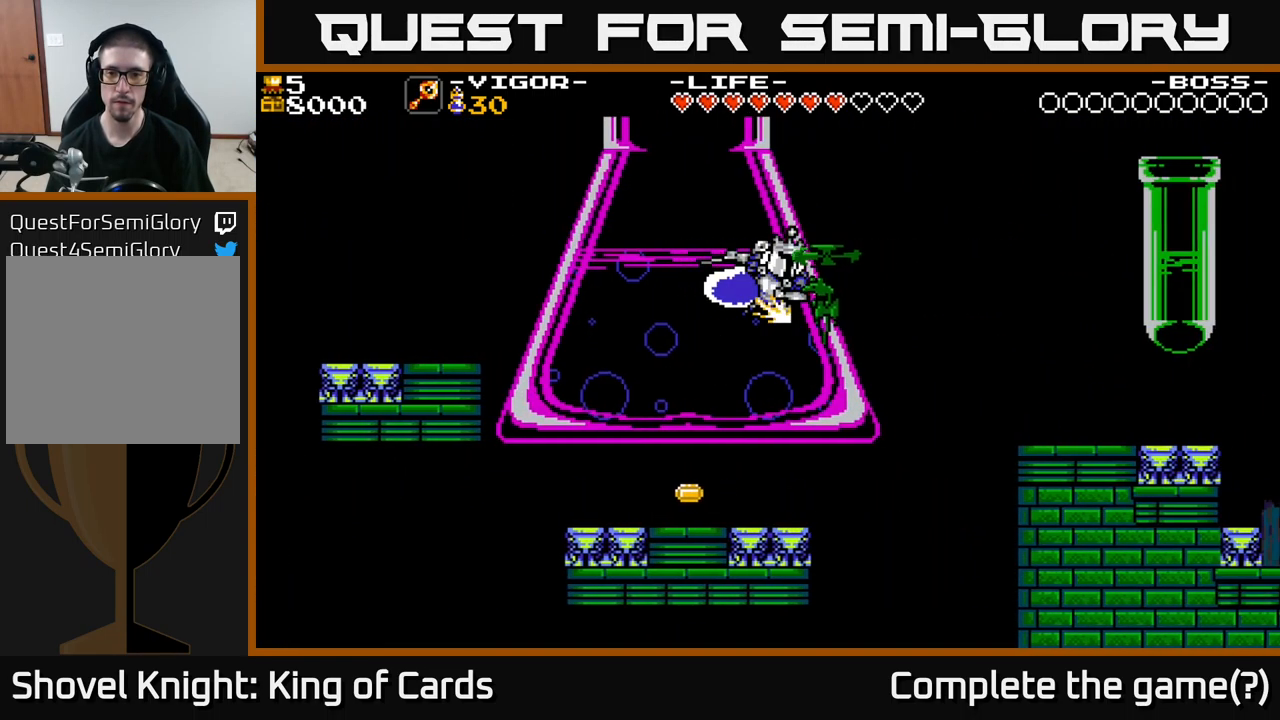
{"buttons": ["DPAD_LEFT"], "right_stick": "center", "events": [[67, "X", "up"], [84, "A", "up"], [117, "DPAD_RIGHT", "up"], [450, "DPAD_LEFT", "down"]]}
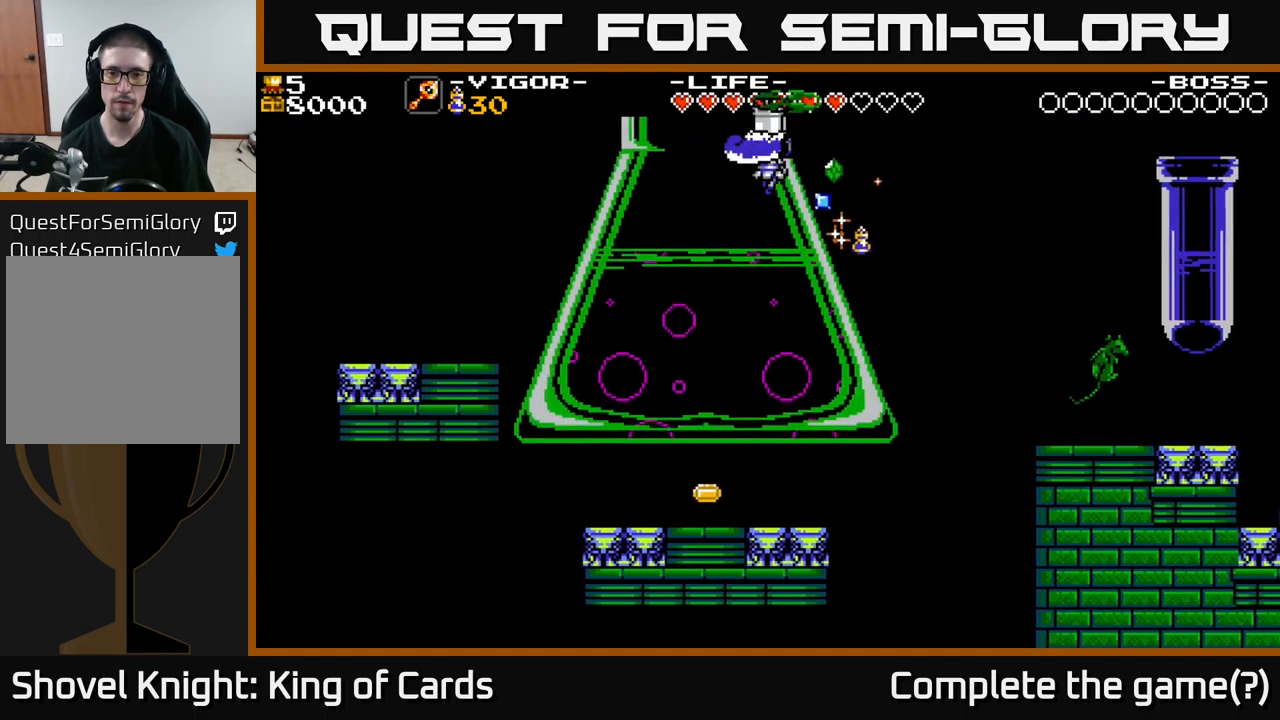
{"buttons": [], "right_stick": "center", "events": [[167, "DPAD_LEFT", "up"]]}
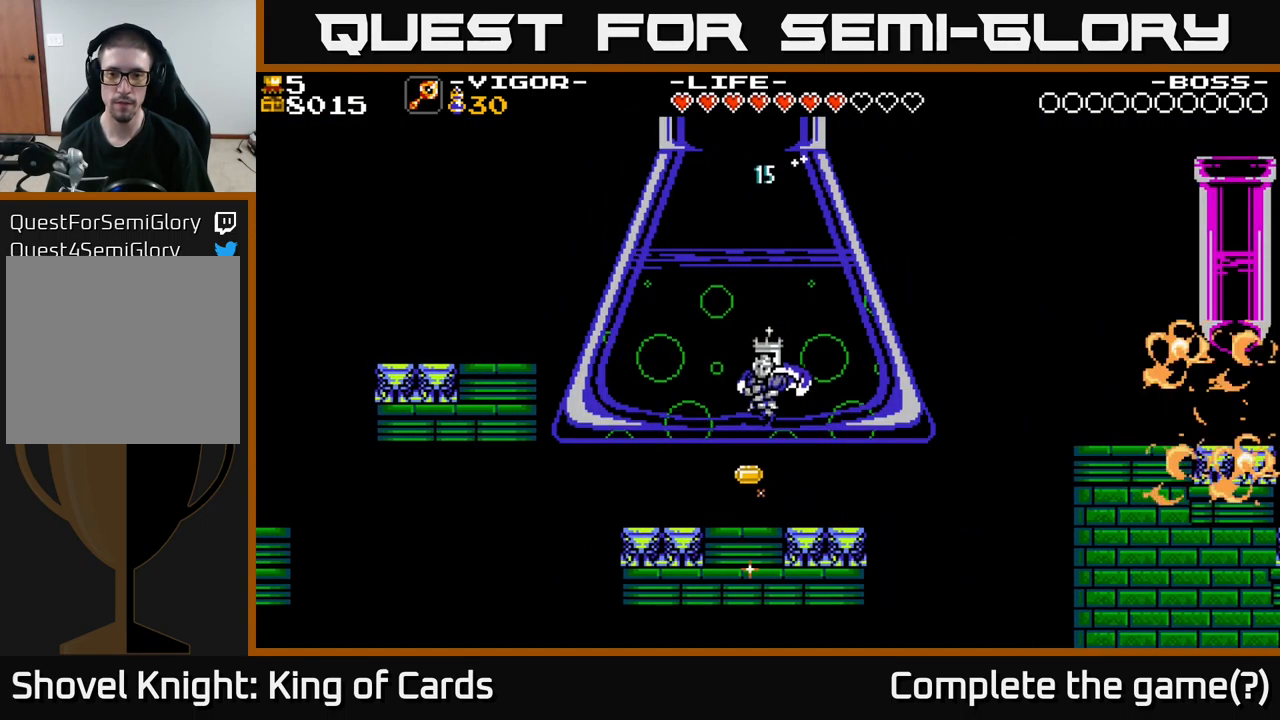
{"buttons": [], "right_stick": "center", "events": [[217, "DPAD_LEFT", "down"], [351, "DPAD_LEFT", "up"]]}
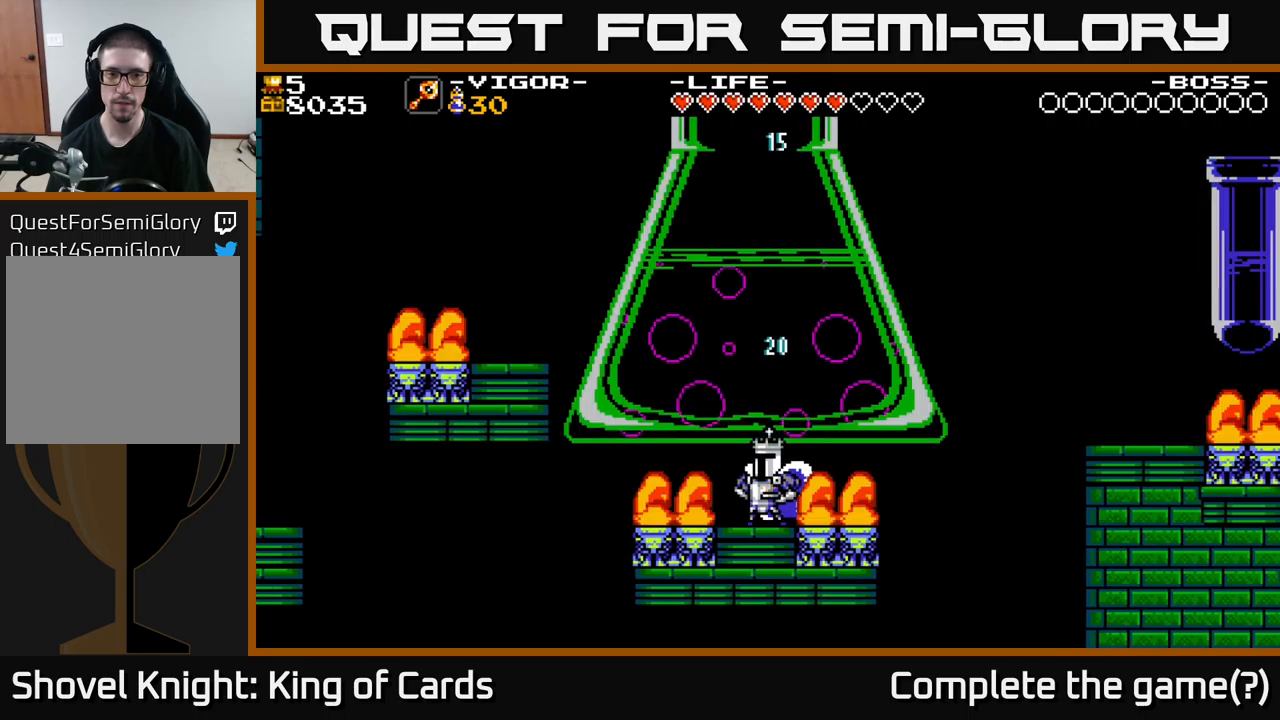
{"buttons": ["DPAD_RIGHT"], "right_stick": "center", "events": [[183, "DPAD_LEFT", "down"], [300, "DPAD_LEFT", "up"], [500, "DPAD_RIGHT", "down"]]}
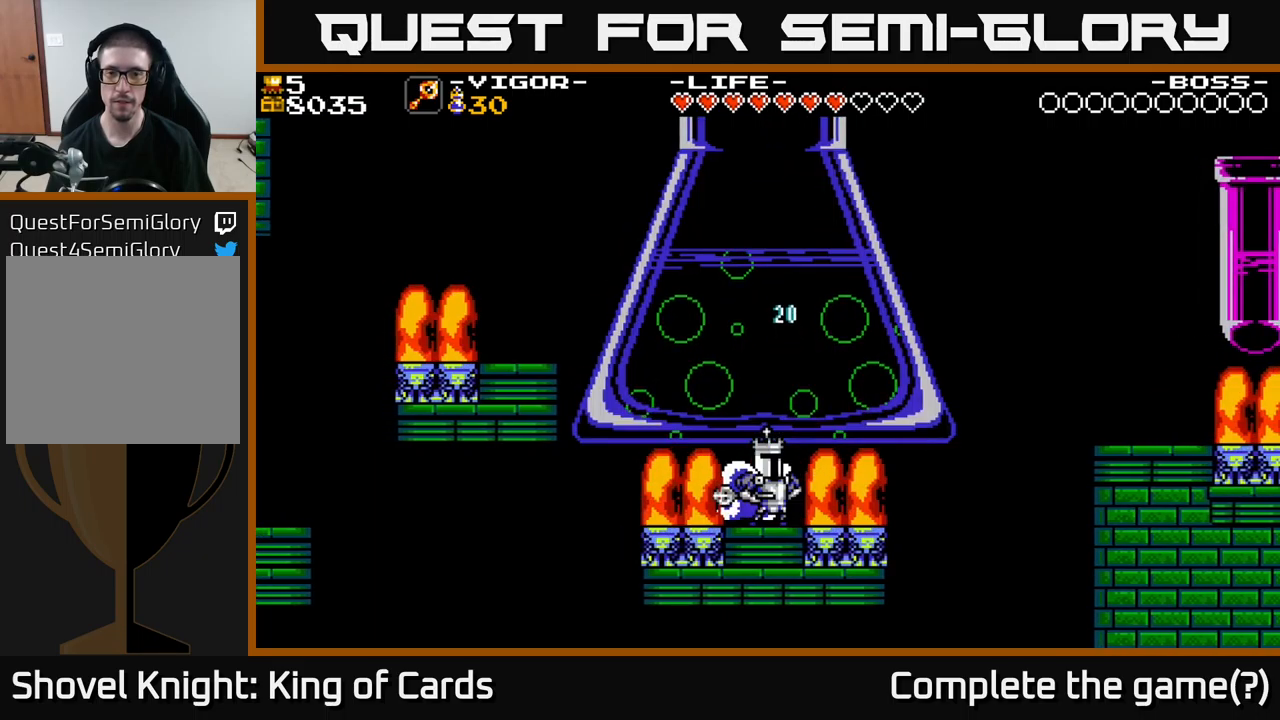
{"buttons": [], "right_stick": "center", "events": [[33, "DPAD_RIGHT", "up"]]}
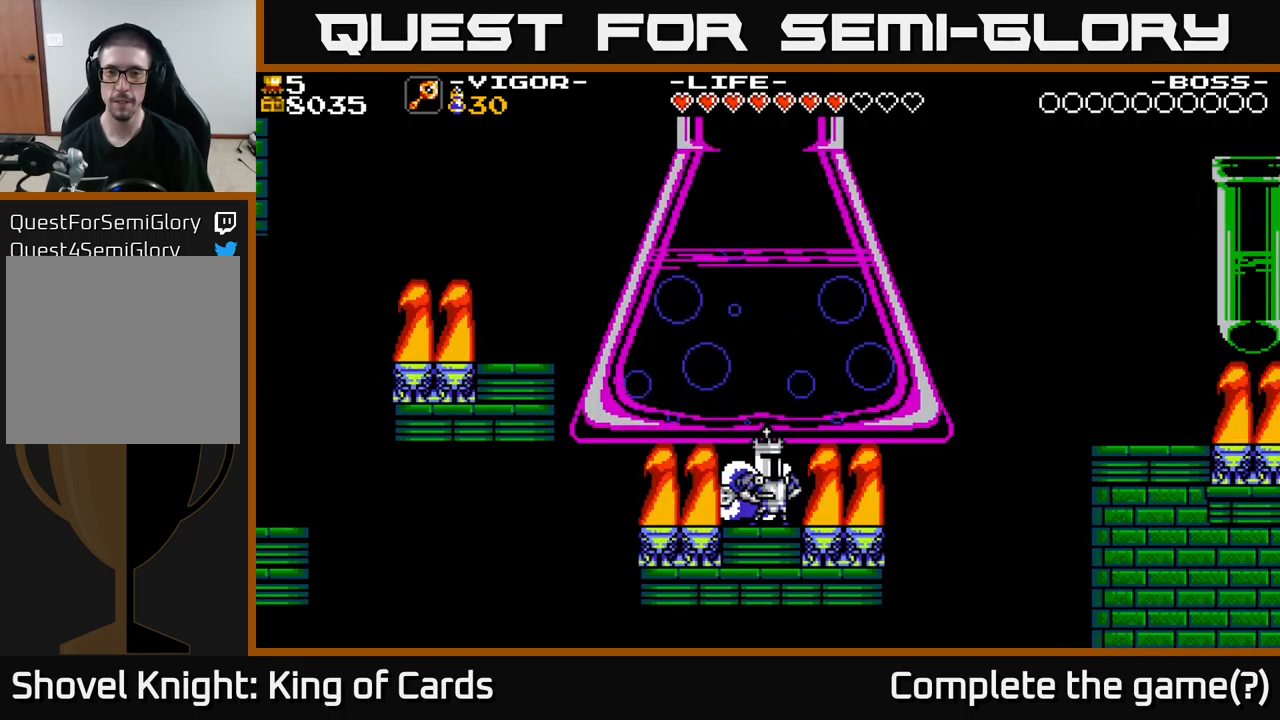
{"buttons": [], "right_stick": "center", "events": []}
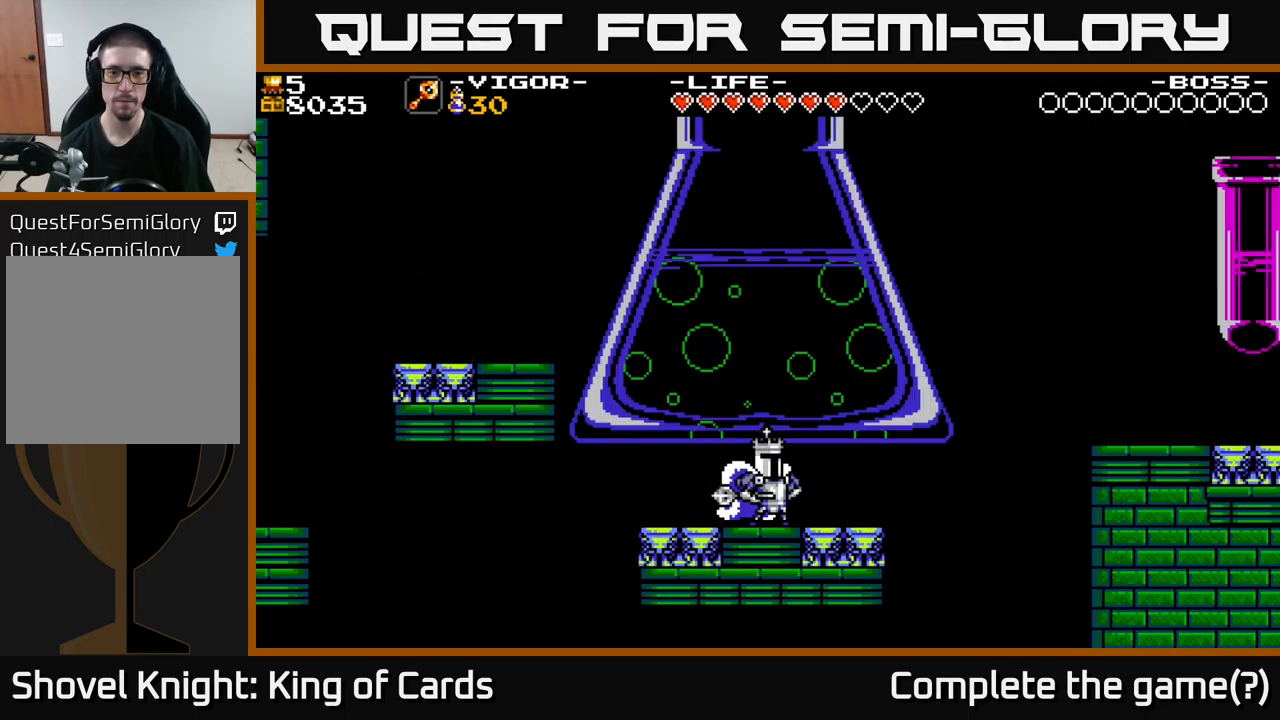
{"buttons": ["DPAD_RIGHT"], "right_stick": "center", "events": [[33, "DPAD_RIGHT", "down"]]}
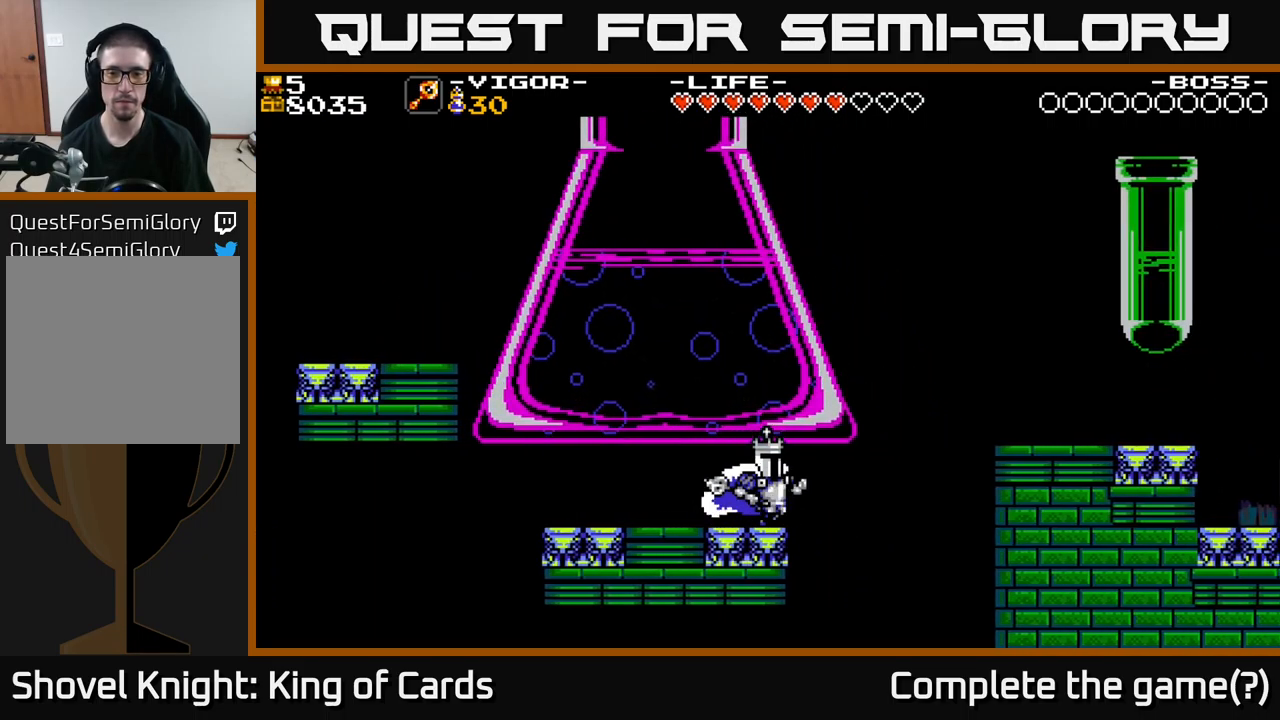
{"buttons": ["DPAD_RIGHT"], "right_stick": "center", "events": [[33, "A", "down"], [333, "X", "down"], [483, "X", "up"], [500, "A", "up"]]}
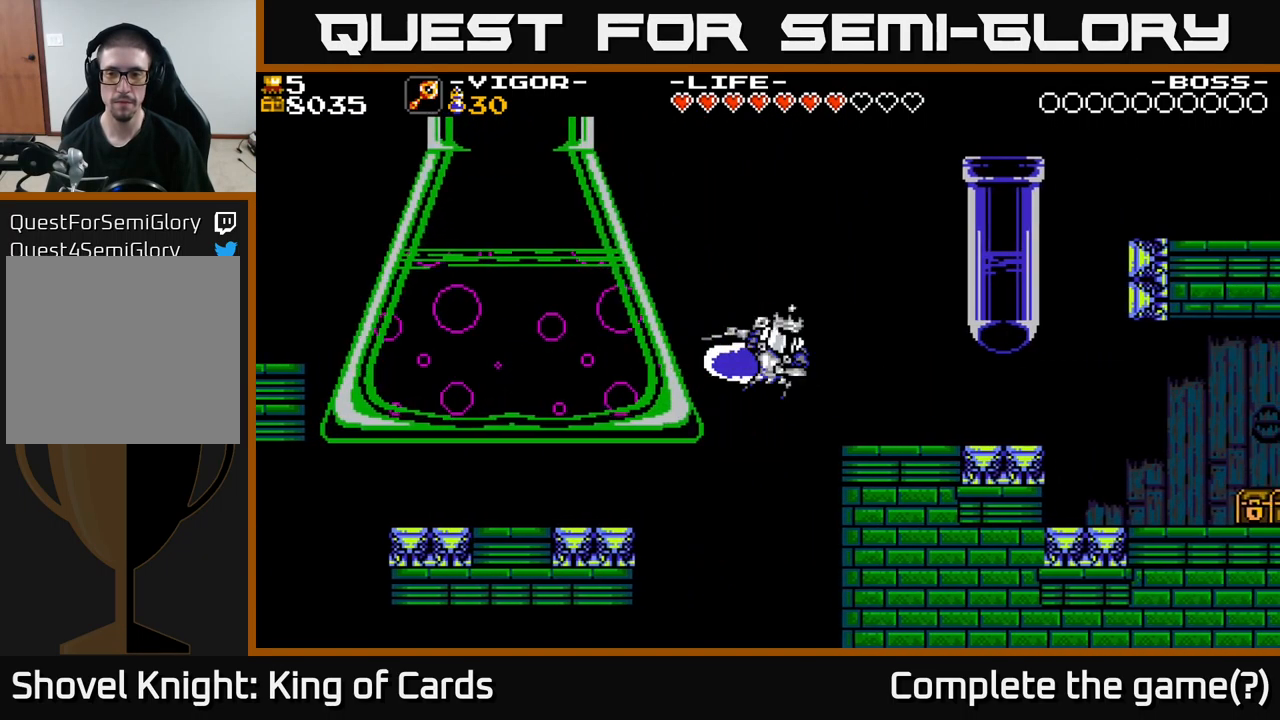
{"buttons": [], "right_stick": "center", "events": [[266, "DPAD_RIGHT", "up"]]}
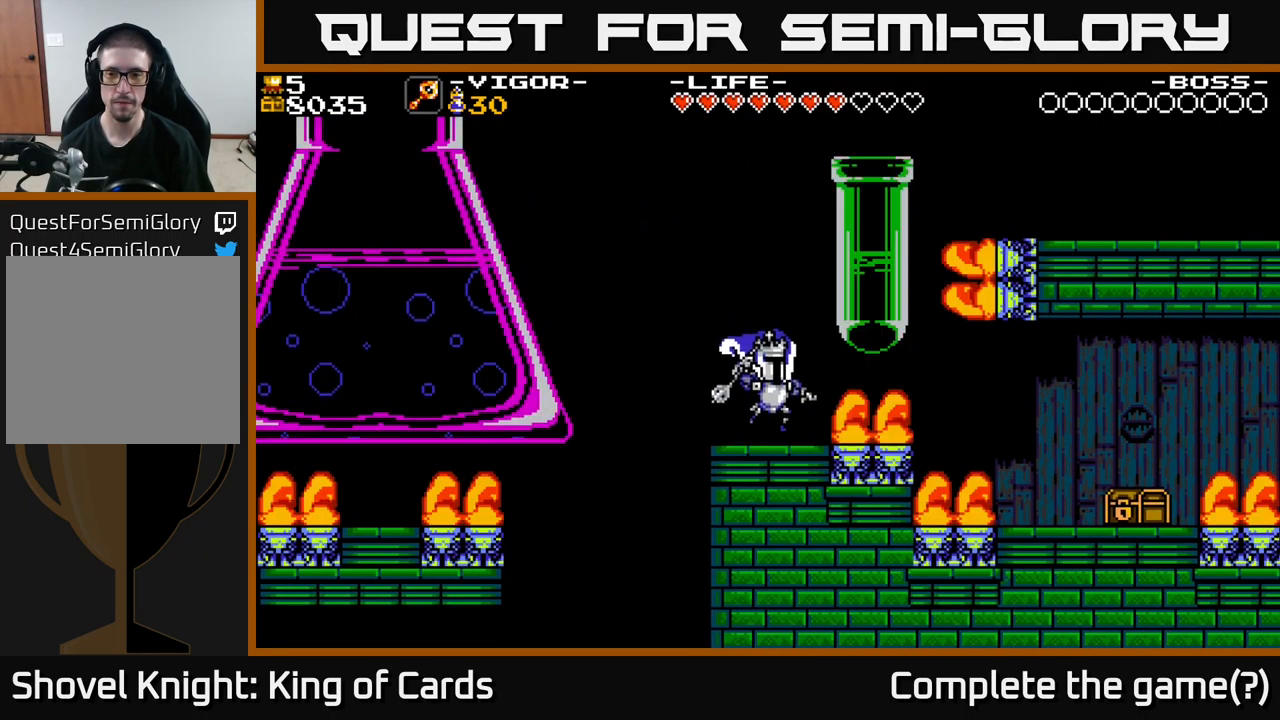
{"buttons": [], "right_stick": "center", "events": []}
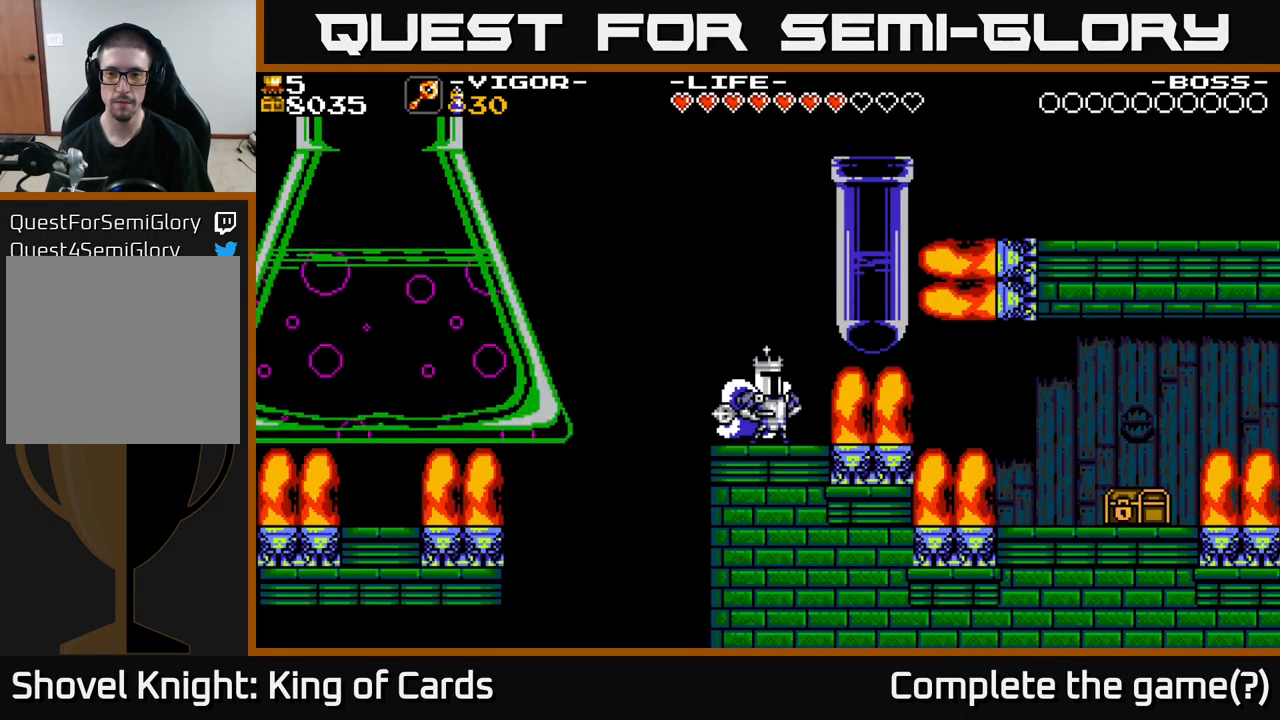
{"buttons": [], "right_stick": "center", "events": []}
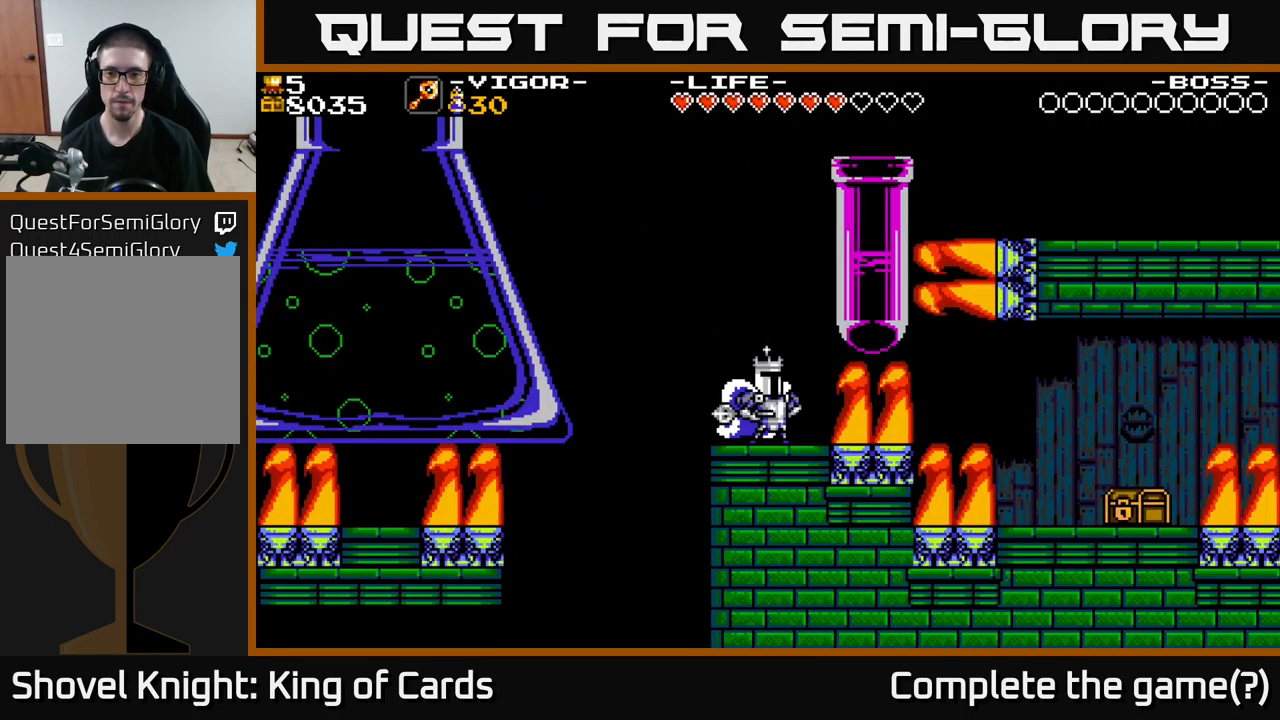
{"buttons": ["DPAD_RIGHT"], "right_stick": "center", "events": [[83, "DPAD_RIGHT", "down"], [133, "A", "down"], [483, "A", "up"]]}
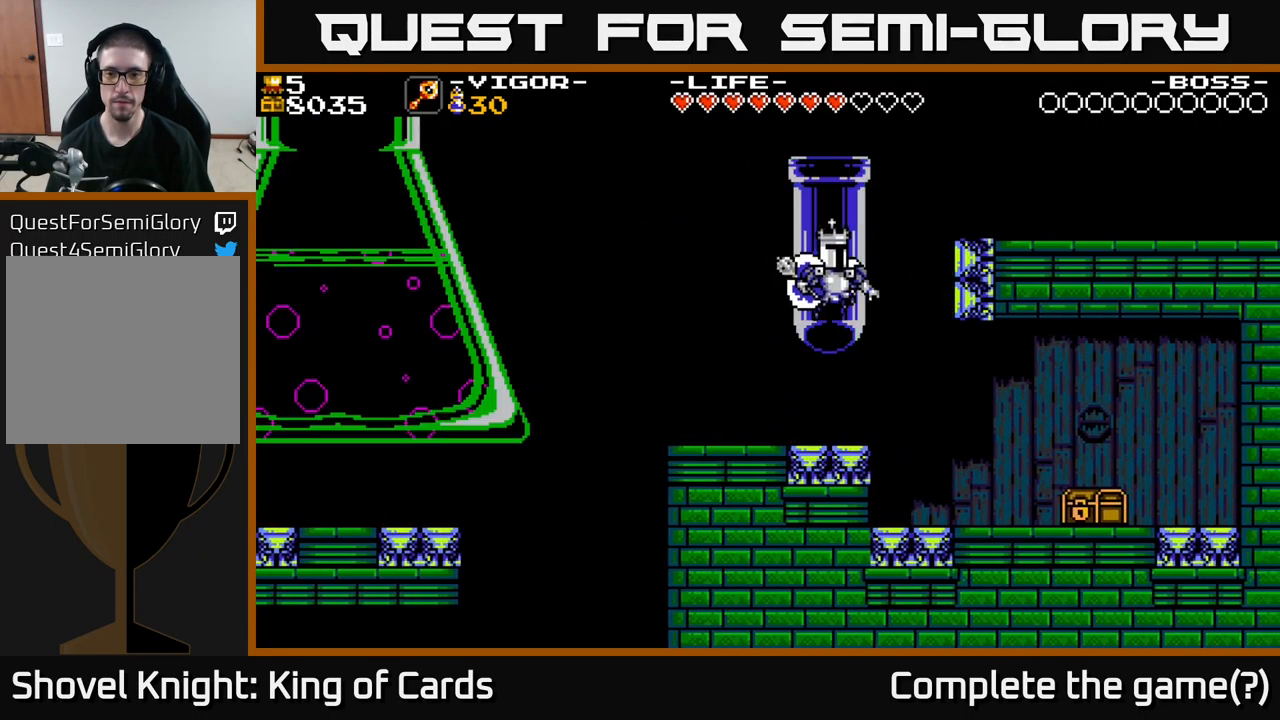
{"buttons": ["DPAD_RIGHT"], "right_stick": "center", "events": []}
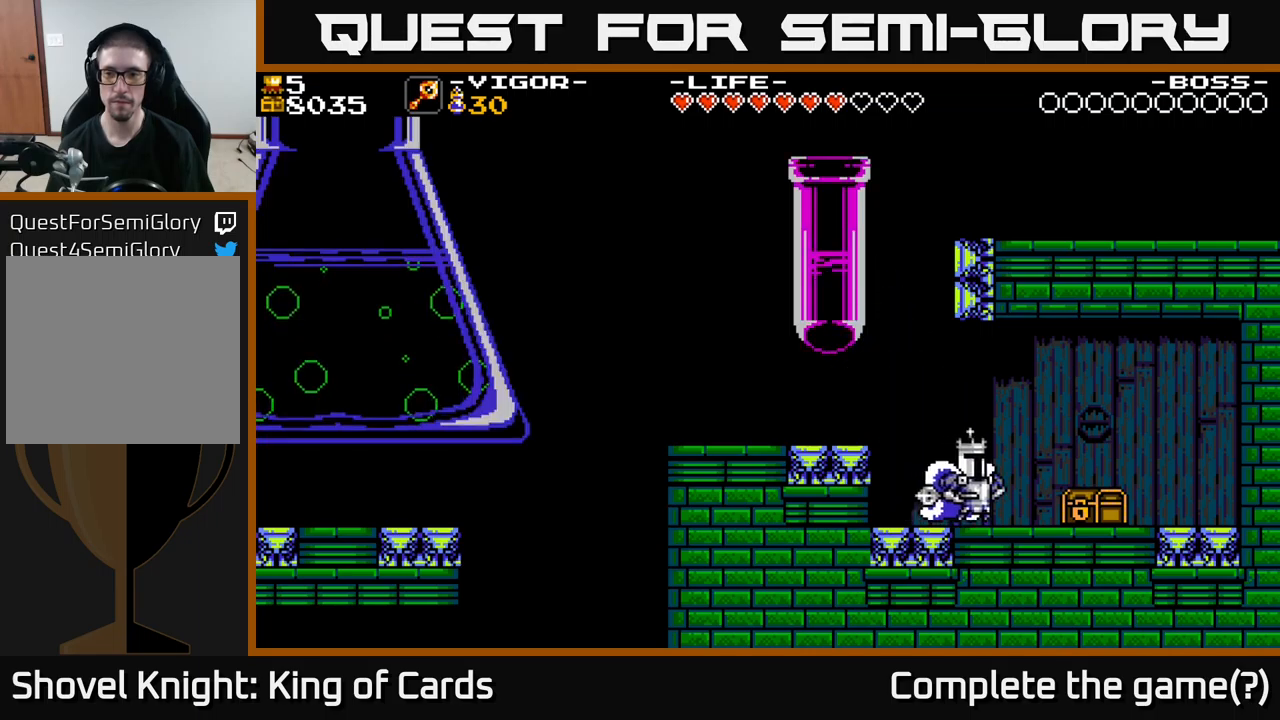
{"buttons": [], "right_stick": "center", "events": [[17, "X", "down"], [100, "X", "up"], [400, "DPAD_RIGHT", "up"]]}
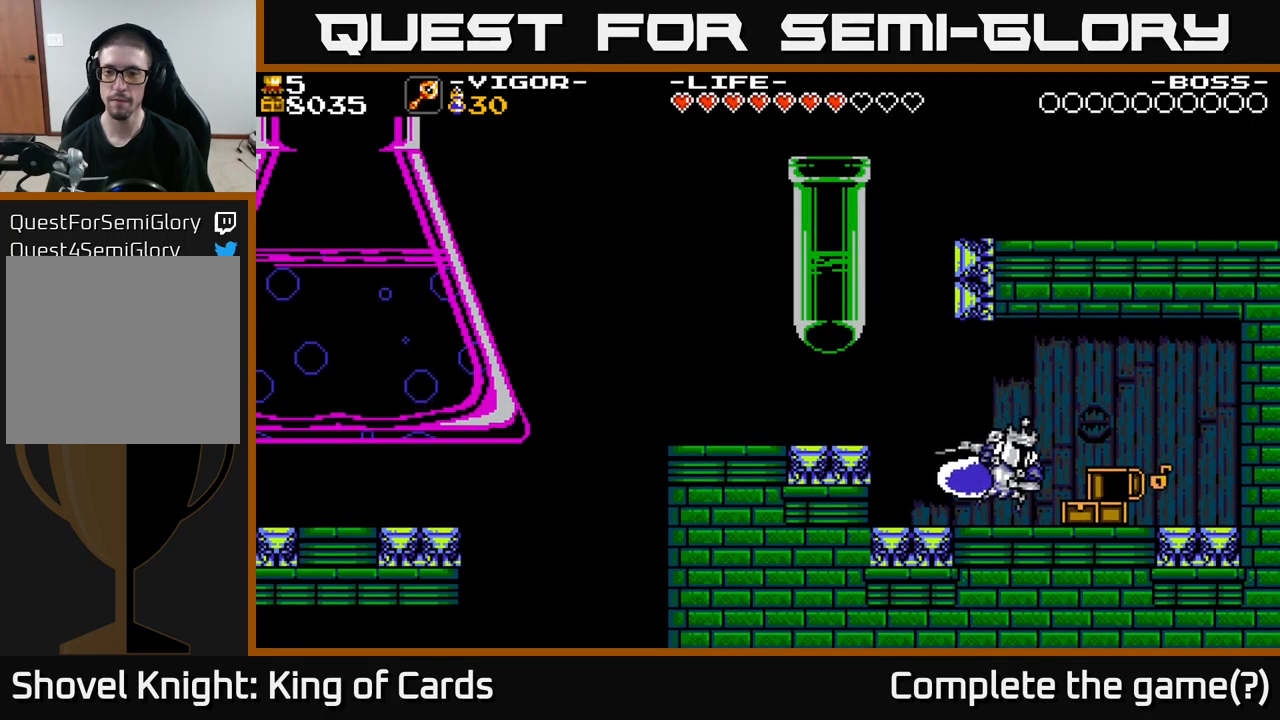
{"buttons": [], "right_stick": "center", "events": [[83, "DPAD_RIGHT", "down"], [250, "X", "down"], [300, "X", "up"], [500, "DPAD_RIGHT", "up"]]}
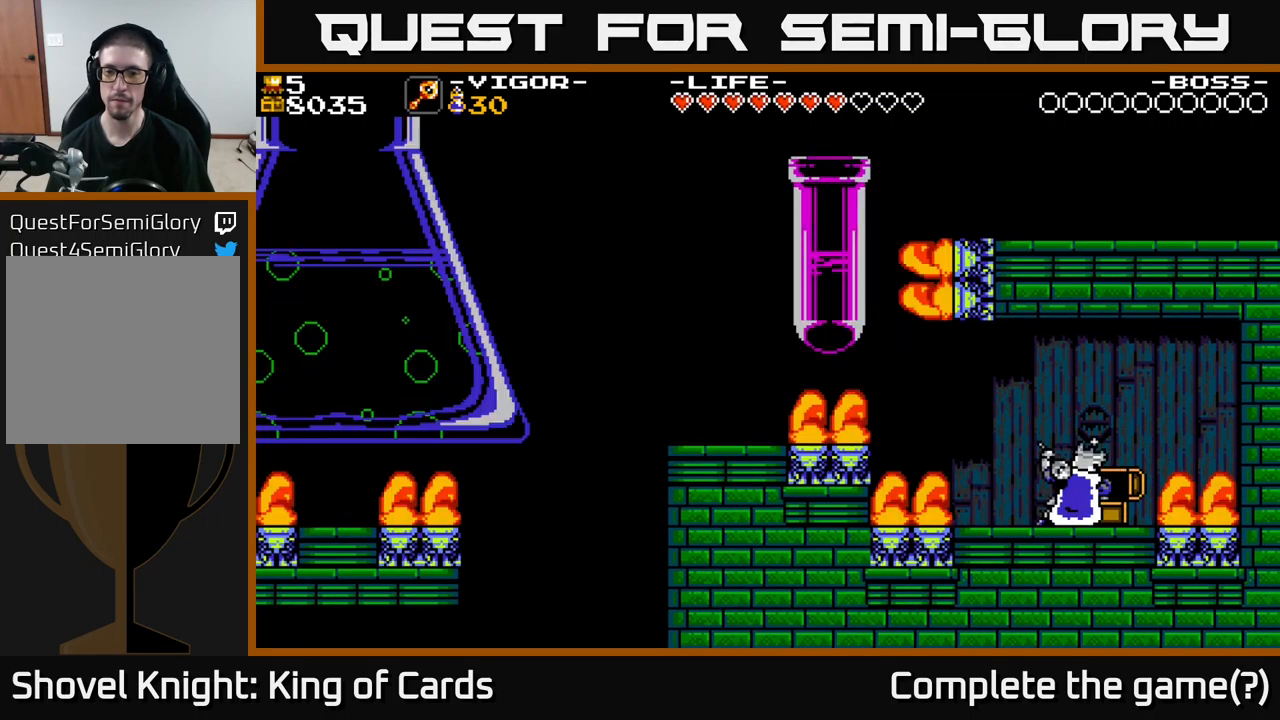
{"buttons": [], "right_stick": "center", "events": []}
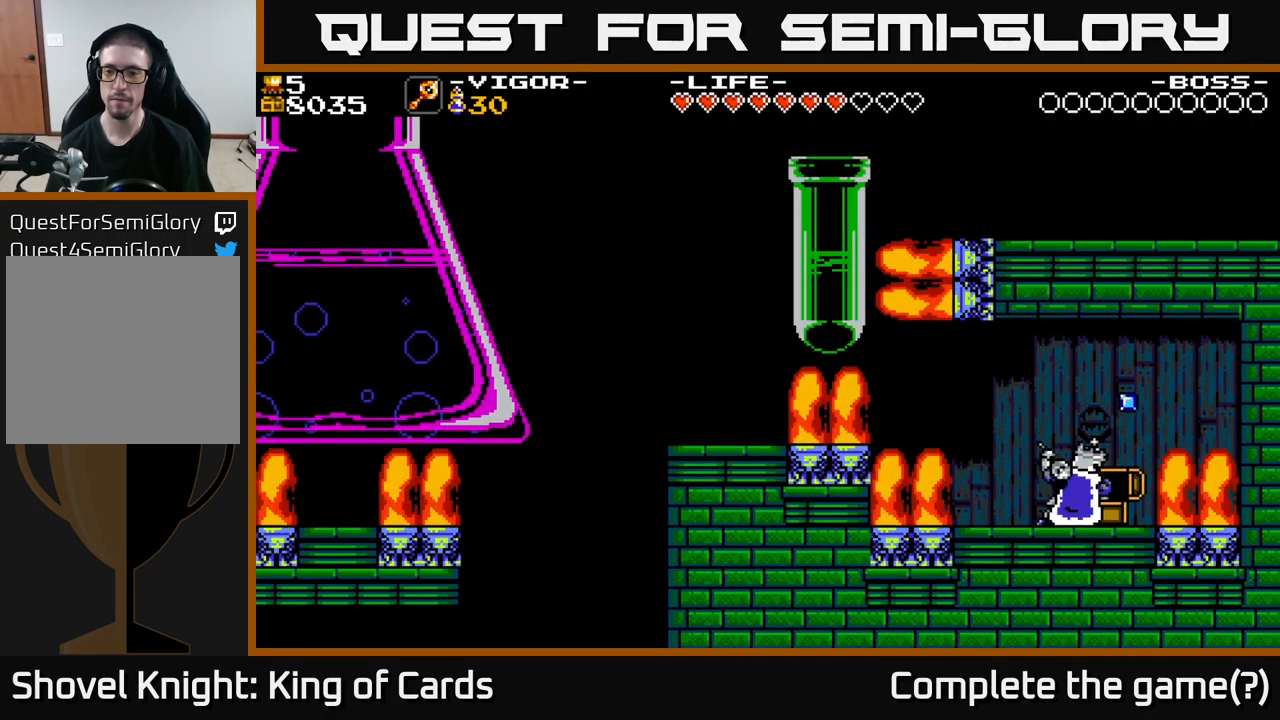
{"buttons": [], "right_stick": "center", "events": []}
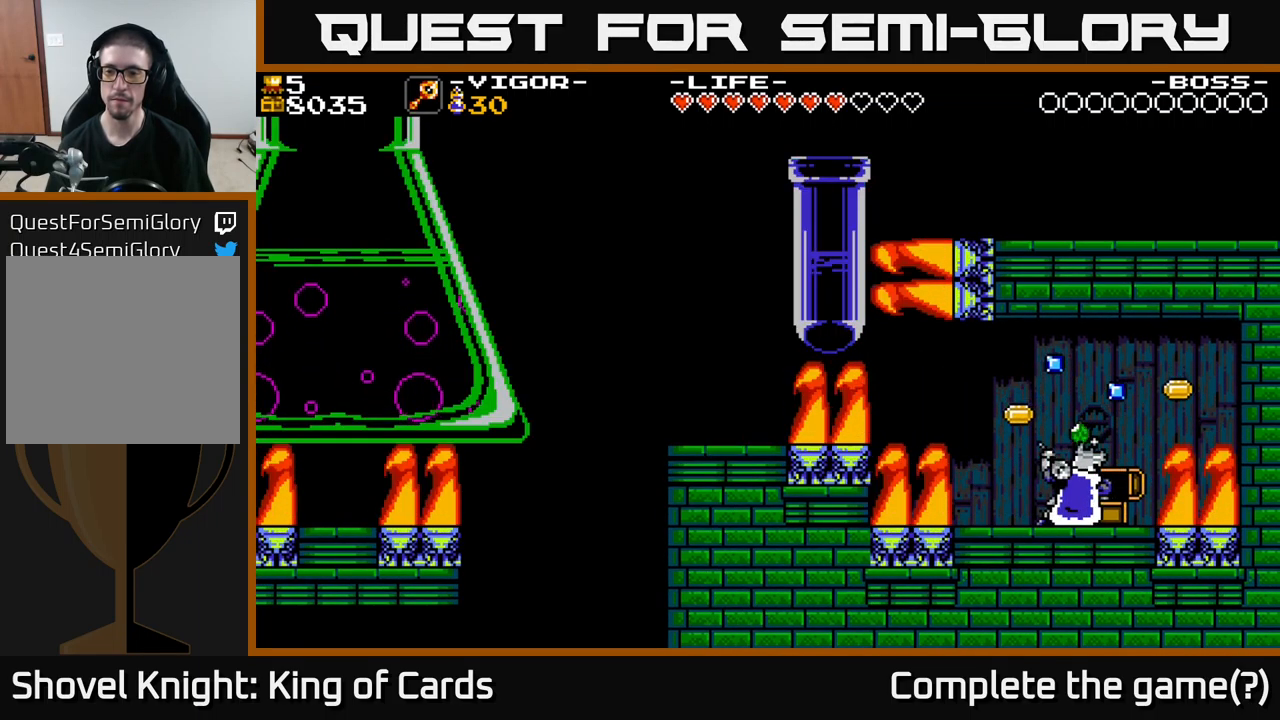
{"buttons": [], "right_stick": "center", "events": []}
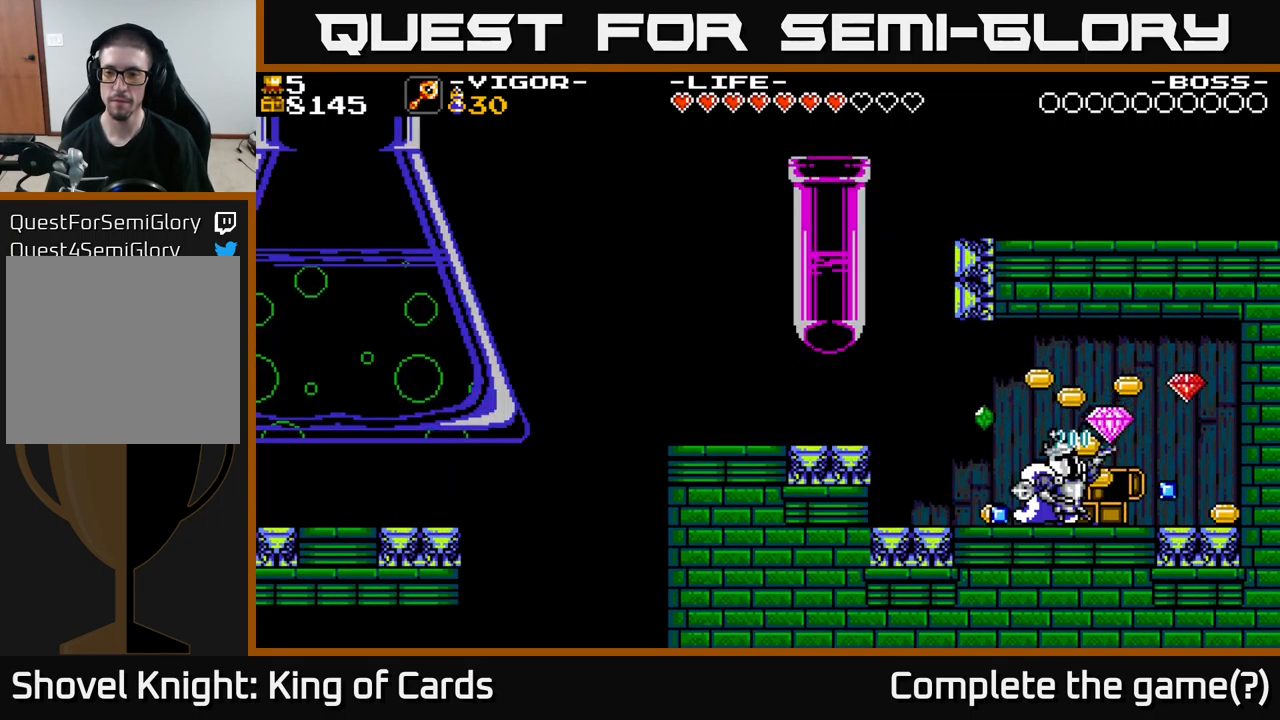
{"buttons": [], "right_stick": "center", "events": []}